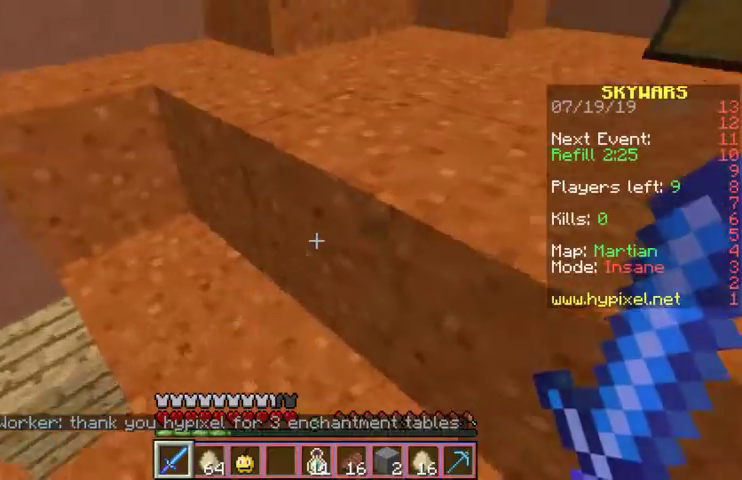
Gameplay with keyboard and mouse; each line is a JSON object with the keys and mouse buttons held at the frame after it. "events" lists presses ("down") and releases ("up") of "a", "d", "s", "space", "w", "mouse_left" and "mouse_right" between this image and that frame as [ms after this image, input, new state], when the widget could be followed in between. "mouse_left", "mouse_right" = the "left", "right" buttons of the "mouse" list. No other keys are recorded. Fast repeated clicks can show as one long hold. Mouse movement is not recorded.
{"keys": ["space", "w"], "mouse": [], "events": [[267, "space", "down"], [267, "w", "down"]]}
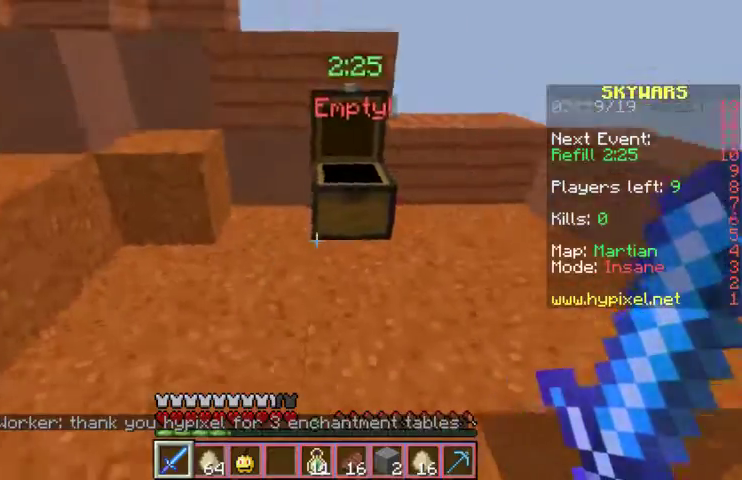
{"keys": [], "mouse": ["right"], "events": [[67, "space", "up"], [167, "mouse_right", "down"], [233, "mouse_right", "up"], [267, "w", "up"], [500, "mouse_right", "down"]]}
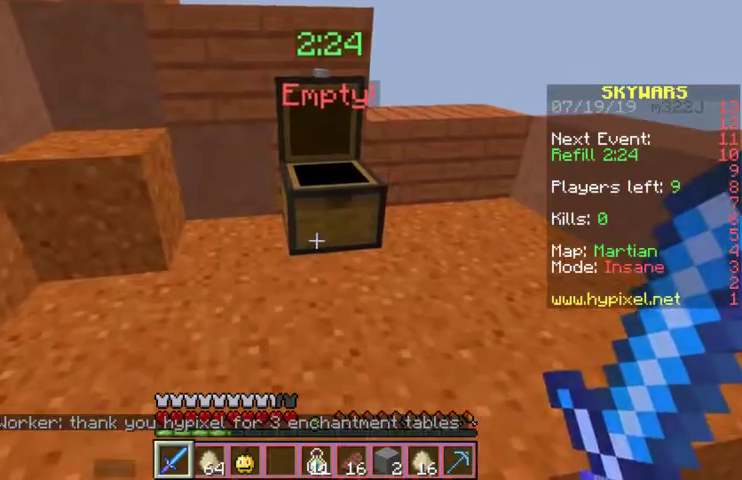
{"keys": [], "mouse": []}
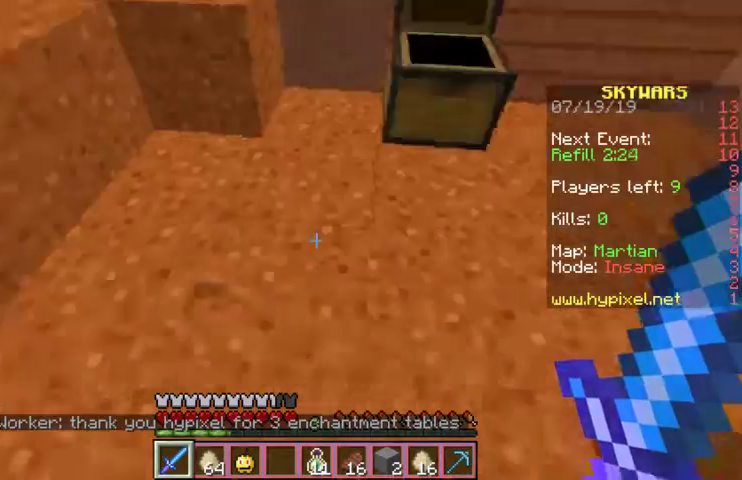
{"keys": [], "mouse": [], "events": [[67, "mouse_left", "down"], [133, "mouse_left", "up"]]}
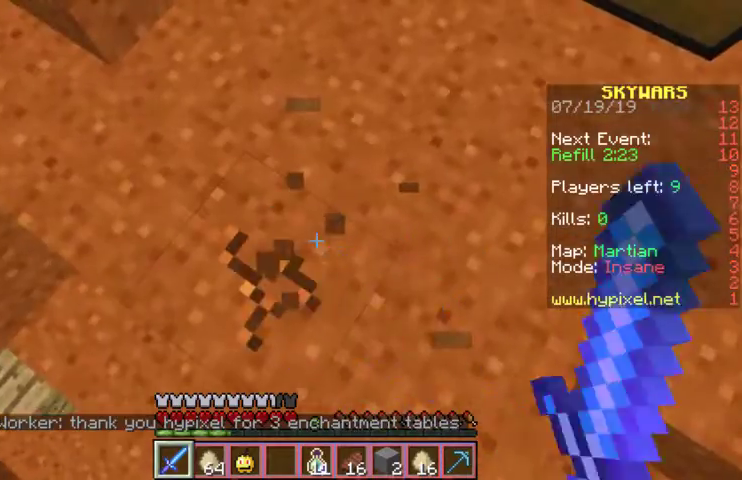
{"keys": ["w"], "mouse": [], "events": [[467, "w", "down"]]}
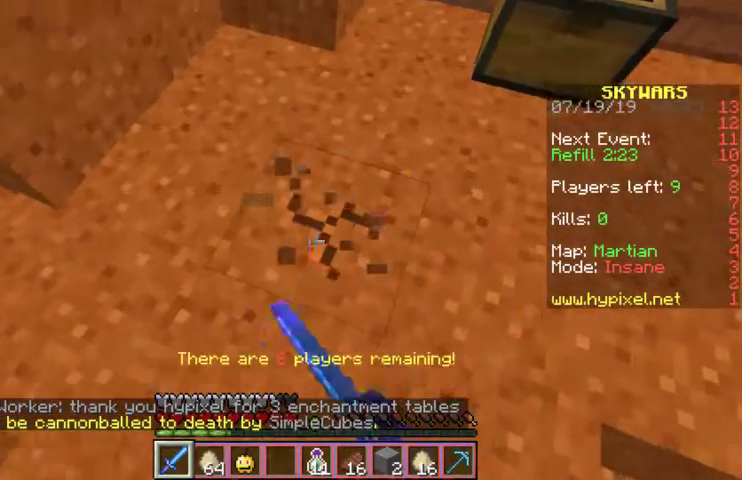
{"keys": ["a"], "mouse": [], "events": [[100, "w", "up"], [500, "a", "down"]]}
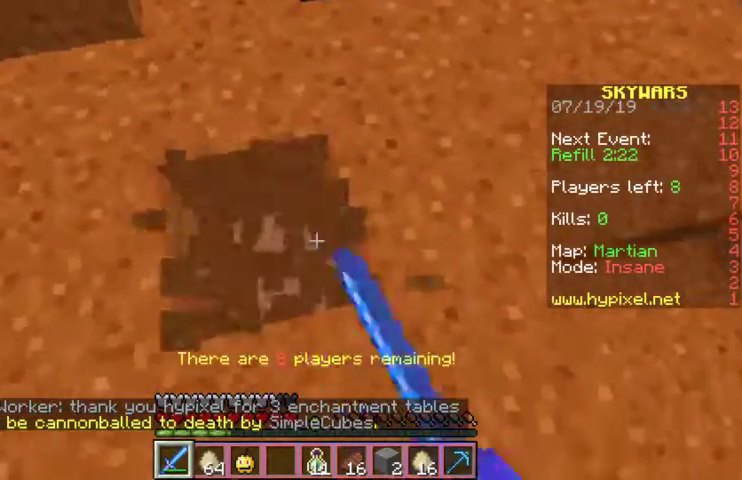
{"keys": [], "mouse": [], "events": [[200, "a", "up"]]}
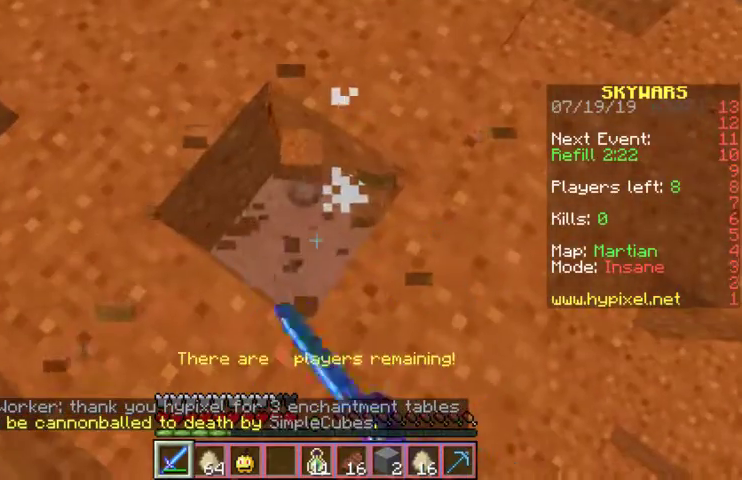
{"keys": [], "mouse": [], "events": [[167, "a", "down"], [400, "a", "up"]]}
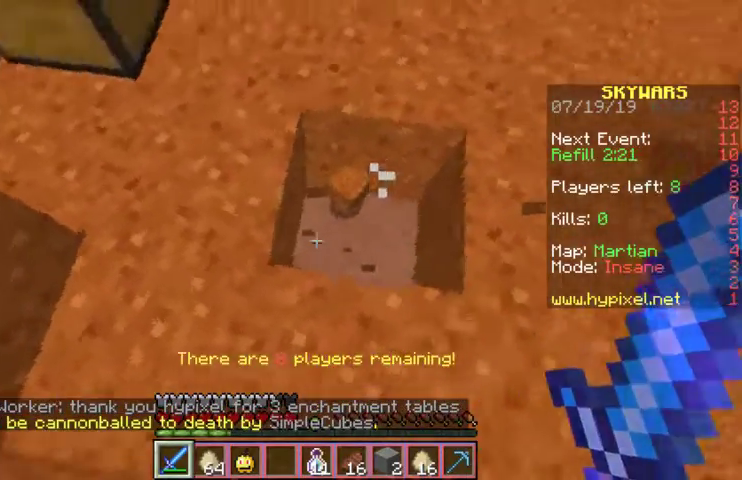
{"keys": ["s"], "mouse": [], "events": [[433, "s", "down"]]}
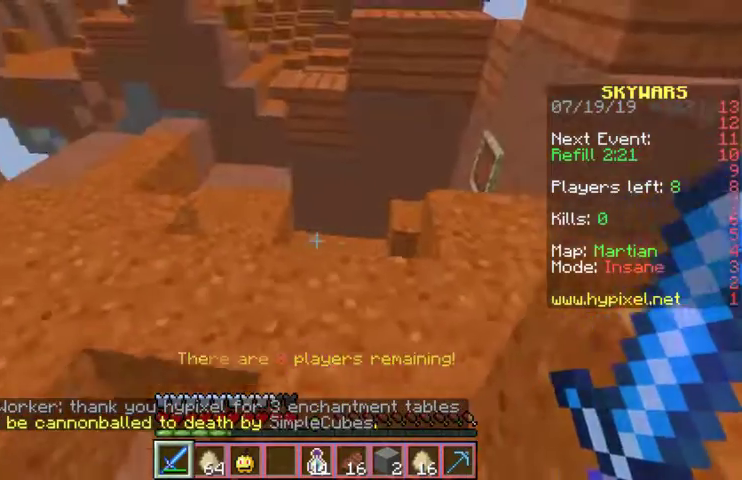
{"keys": [], "mouse": [], "events": [[367, "s", "up"]]}
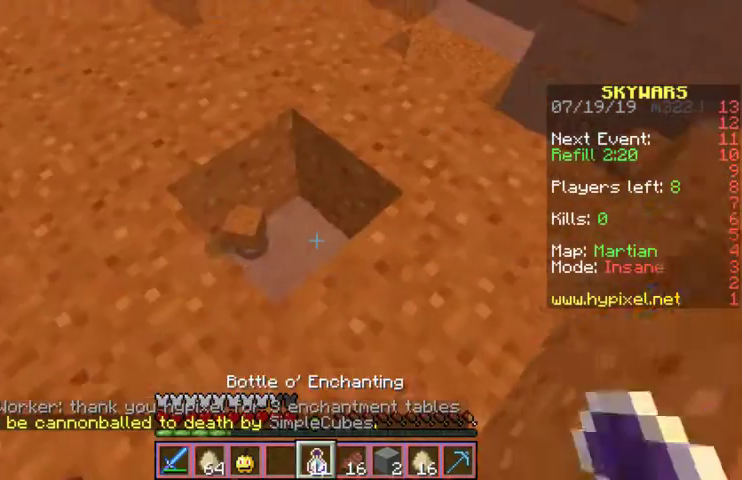
{"keys": ["w"], "mouse": [], "events": [[67, "w", "down"]]}
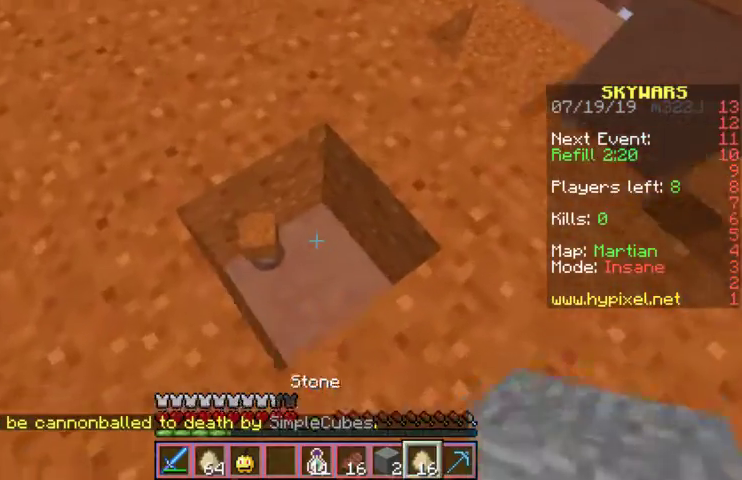
{"keys": [], "mouse": ["left"], "events": [[100, "w", "up"], [500, "mouse_left", "down"]]}
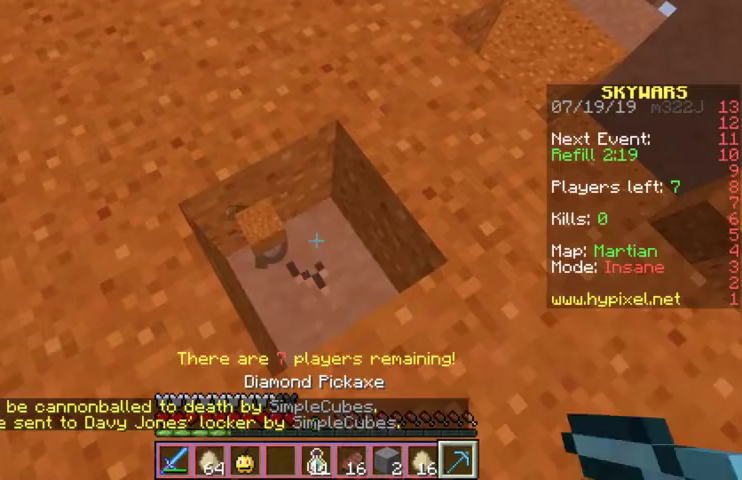
{"keys": [], "mouse": [], "events": [[100, "mouse_left", "up"]]}
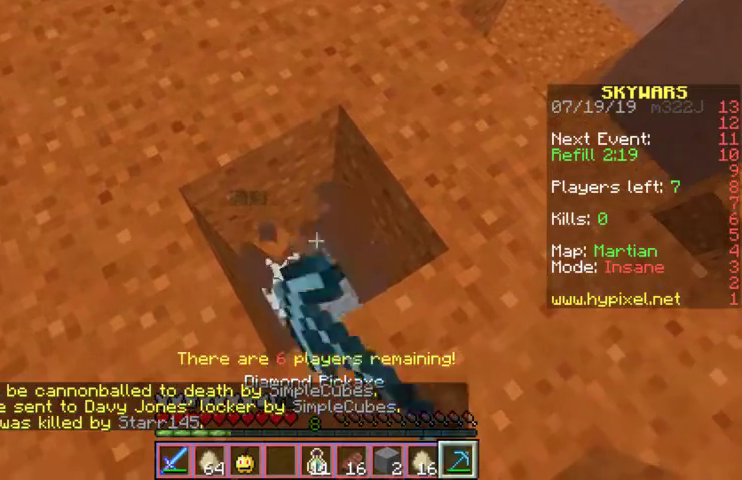
{"keys": [], "mouse": [], "events": []}
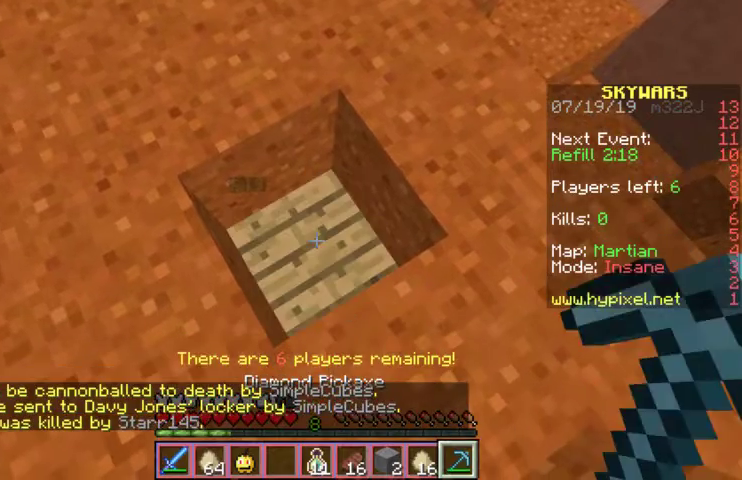
{"keys": [], "mouse": [], "events": []}
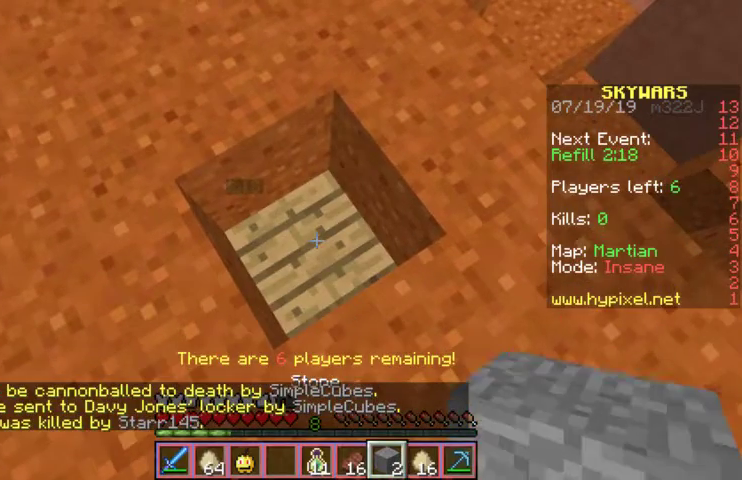
{"keys": ["a"], "mouse": [], "events": [[367, "a", "down"]]}
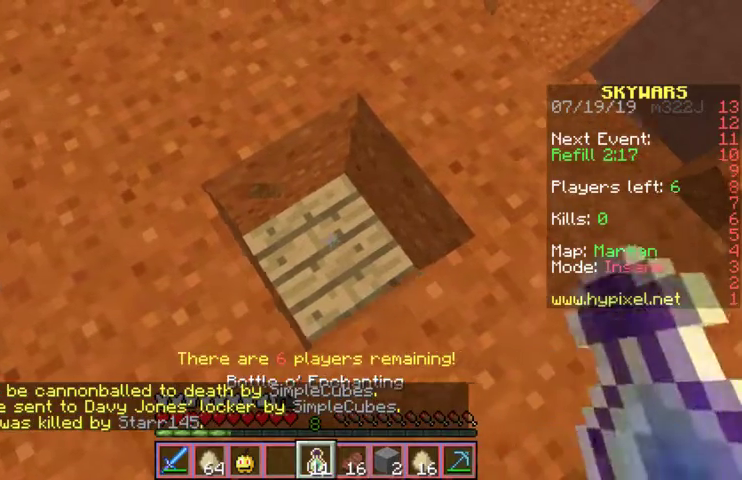
{"keys": [], "mouse": [], "events": [[467, "a", "up"]]}
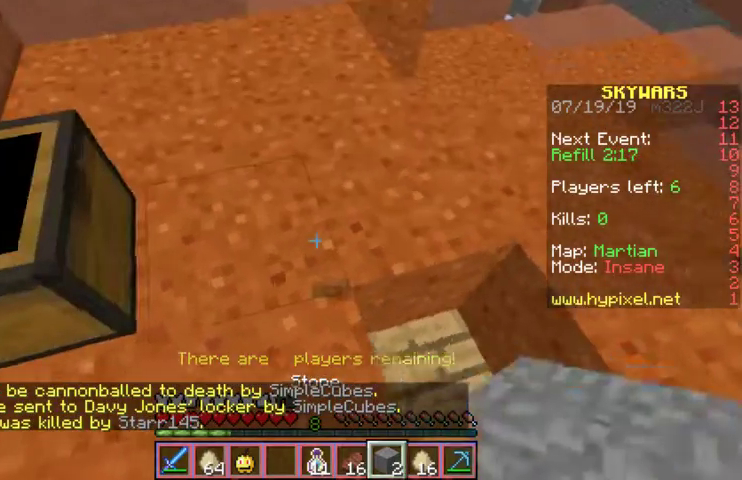
{"keys": [], "mouse": ["right"], "events": [[433, "mouse_right", "down"]]}
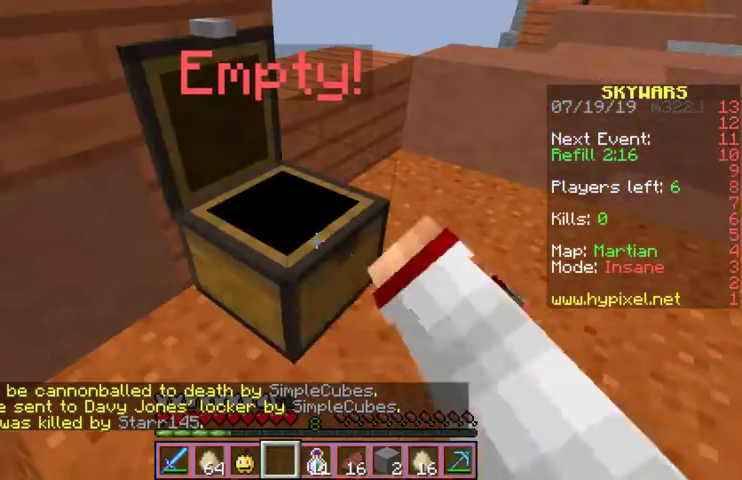
{"keys": [], "mouse": []}
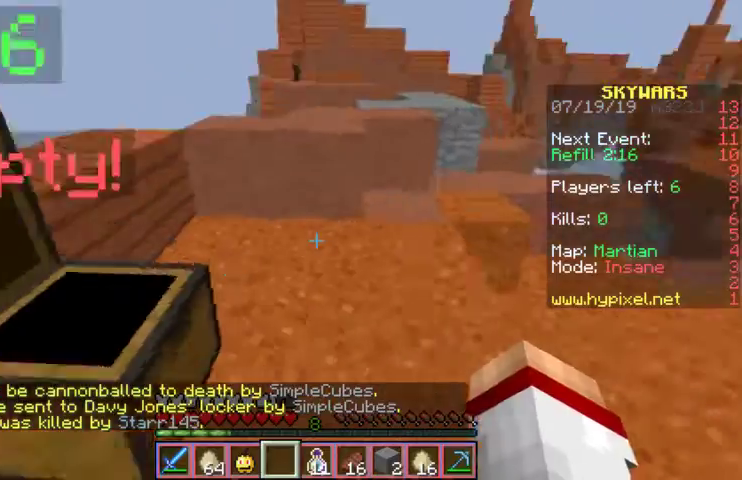
{"keys": ["w"], "mouse": [], "events": [[267, "w", "down"]]}
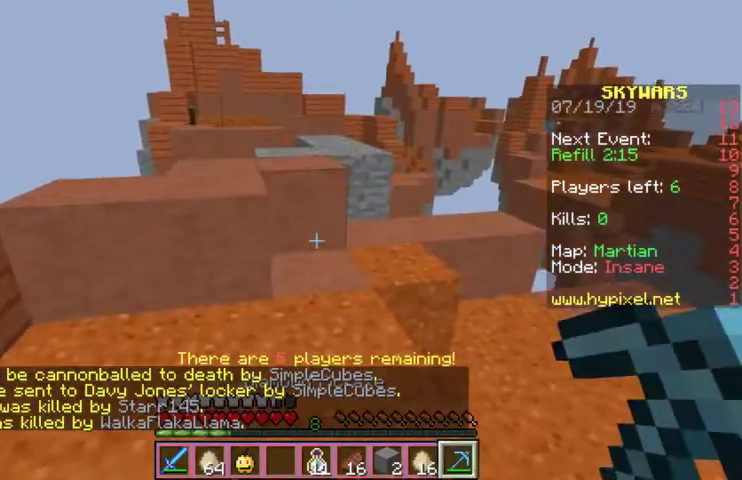
{"keys": ["w"], "mouse": [], "events": []}
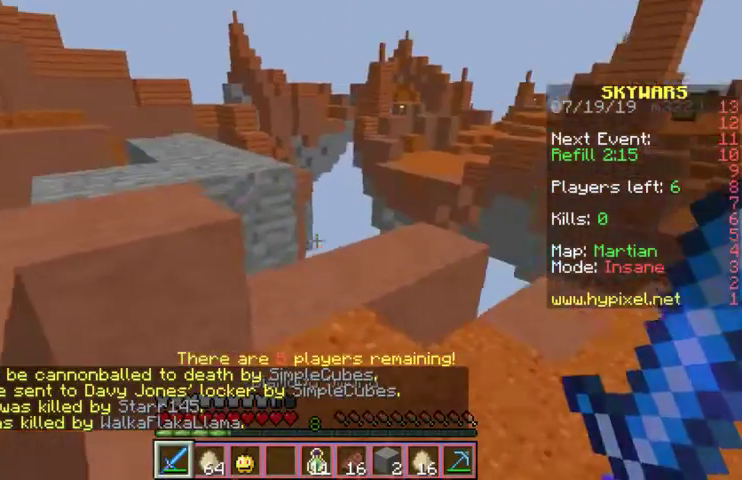
{"keys": ["w"], "mouse": [], "events": [[167, "space", "down"], [433, "space", "up"]]}
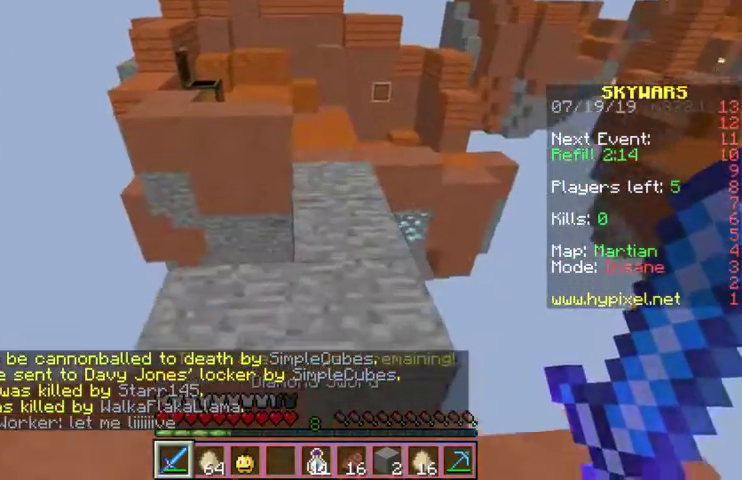
{"keys": ["w"], "mouse": [], "events": []}
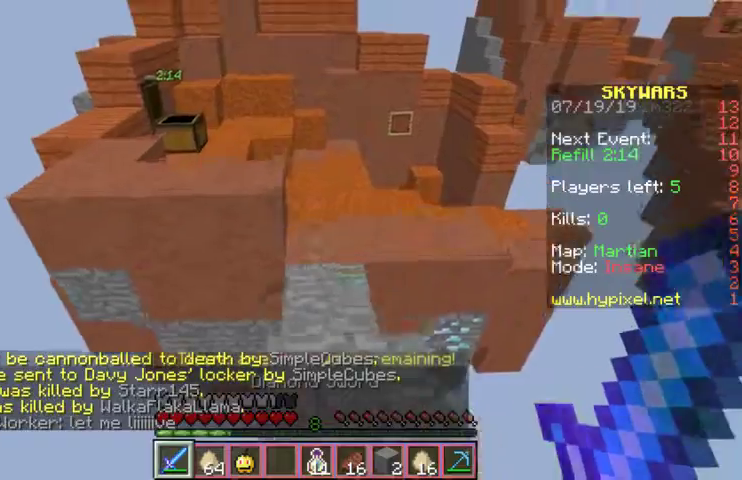
{"keys": ["space", "w"], "mouse": [], "events": [[100, "space", "down"]]}
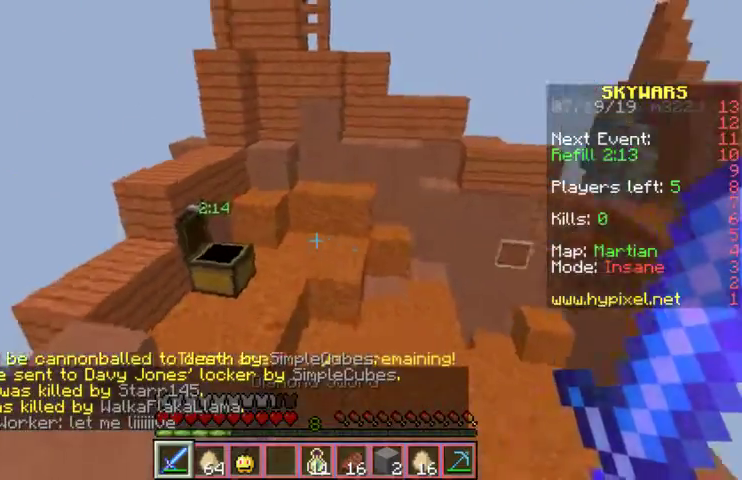
{"keys": ["w"], "mouse": ["right"], "events": [[100, "space", "up"], [467, "mouse_right", "down"]]}
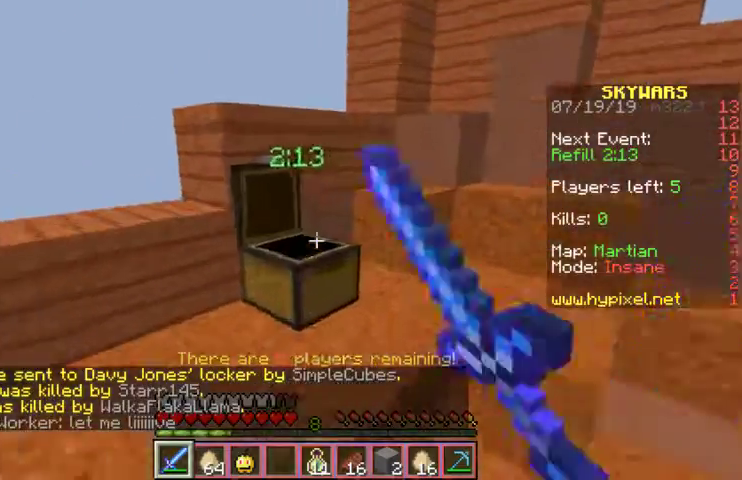
{"keys": [], "mouse": [], "events": [[33, "mouse_right", "up"], [33, "w", "up"]]}
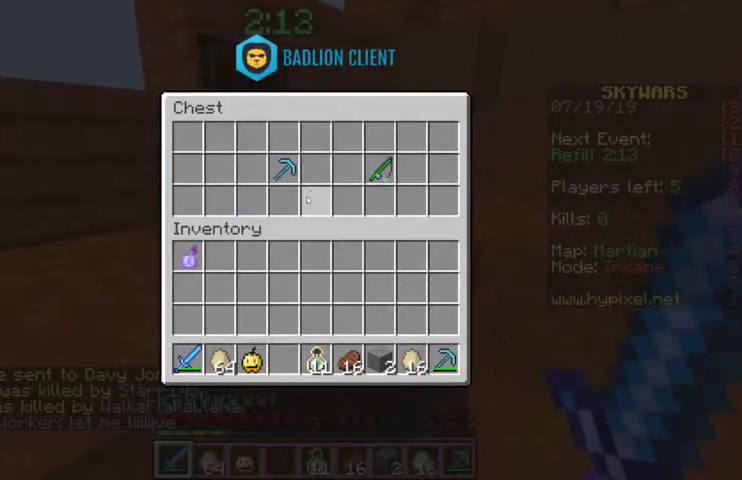
{"keys": [], "mouse": [], "events": []}
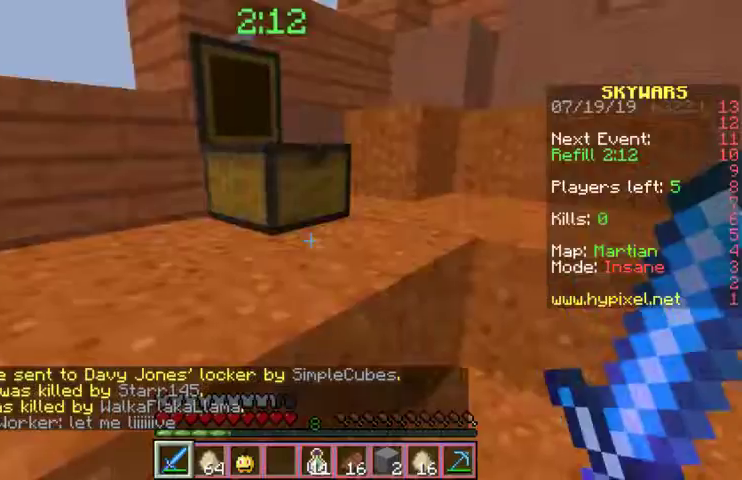
{"keys": ["w"], "mouse": [], "events": [[267, "w", "down"]]}